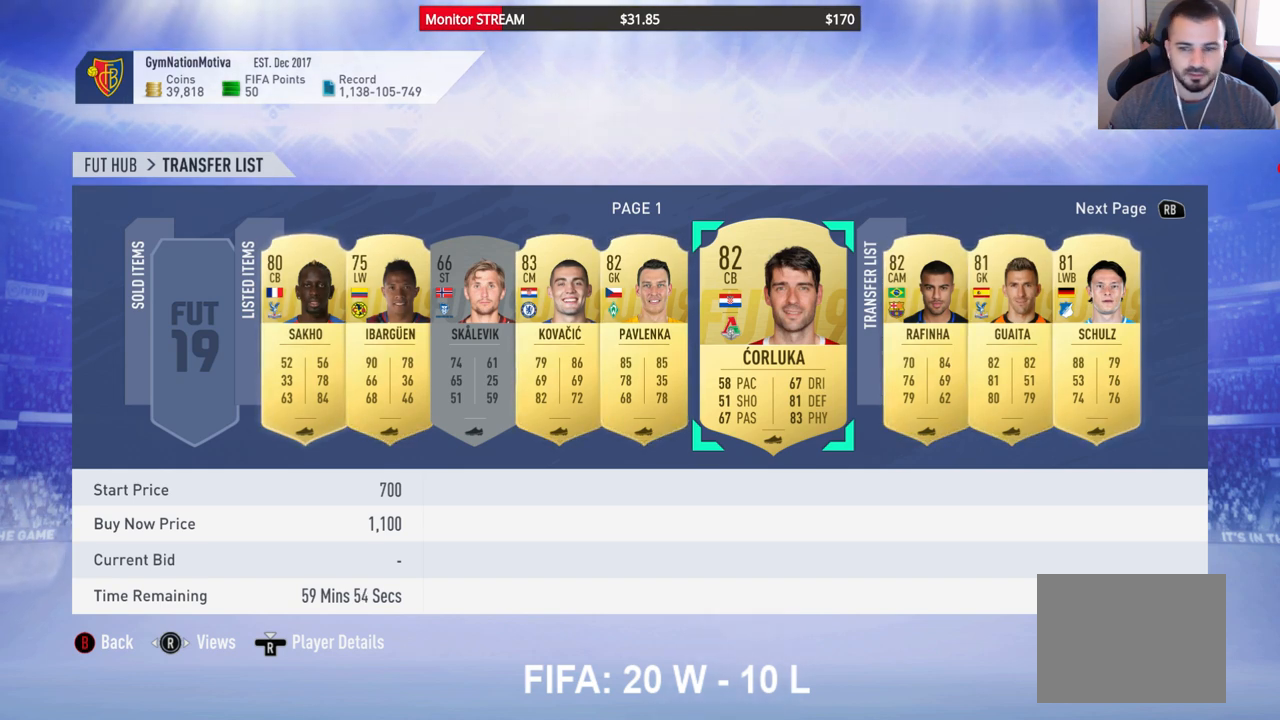
Gameplay with a controller (Xbox layout); each line is a JSON object with the inputs held at the frame after it. "events" lists button and stick changes between this image and that frame as [ms after this image, input, new state], when the widget could be followed in between. Not read: L3 R3.
{"buttons": [], "left_stick": "center", "right_stick": "center", "events": [[117, "DPAD_RIGHT", "down"], [200, "DPAD_RIGHT", "up"], [350, "A", "down"], [417, "A", "up"]]}
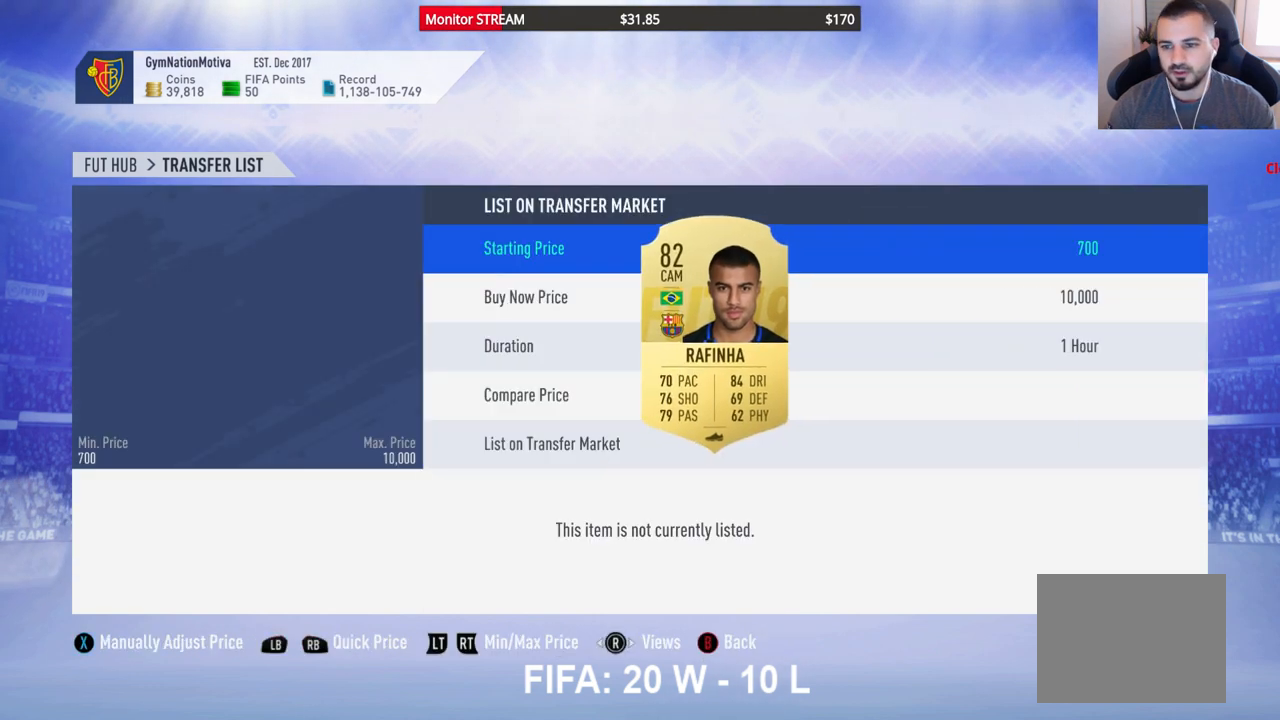
{"buttons": ["DPAD_DOWN"], "left_stick": "center", "right_stick": "center", "events": [[67, "DPAD_DOWN", "down"], [200, "DPAD_DOWN", "up"], [283, "DPAD_DOWN", "down"], [383, "DPAD_DOWN", "up"], [417, "DPAD_DOWN", "down"]]}
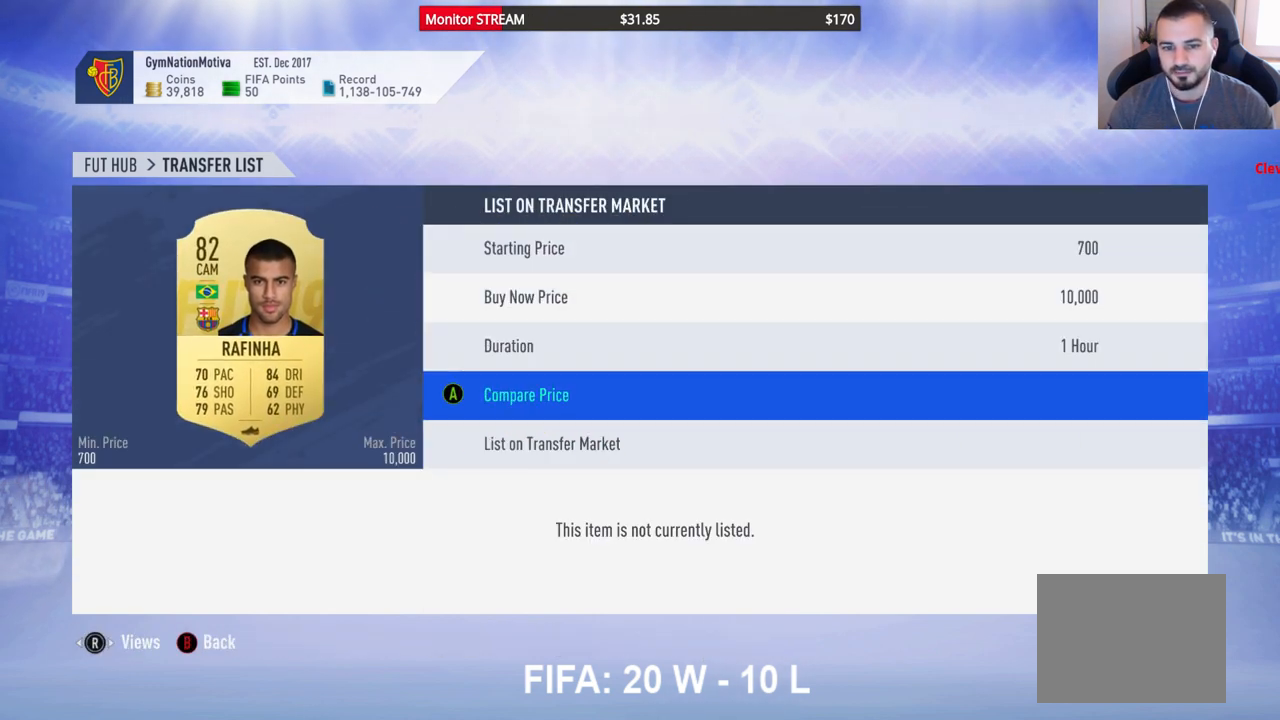
{"buttons": [], "left_stick": "center", "right_stick": "center", "events": [[17, "DPAD_DOWN", "up"], [83, "A", "down"], [183, "A", "up"]]}
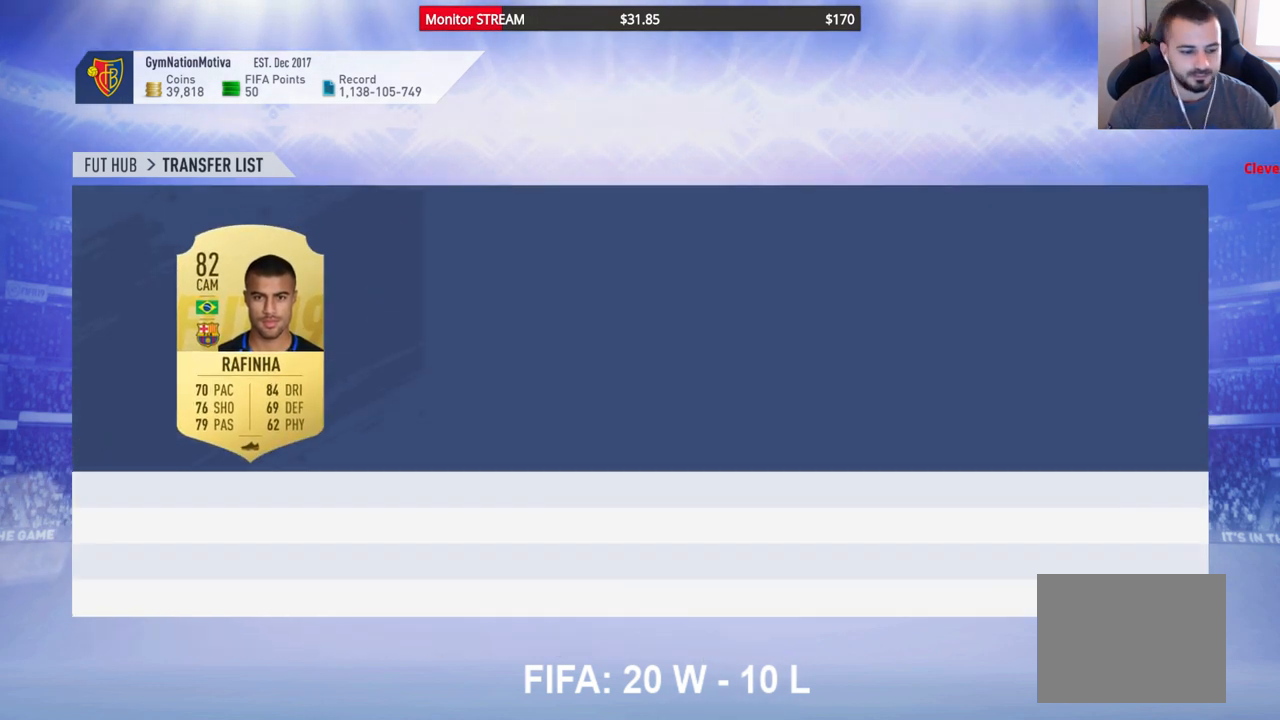
{"buttons": [], "left_stick": "center", "right_stick": "center", "events": []}
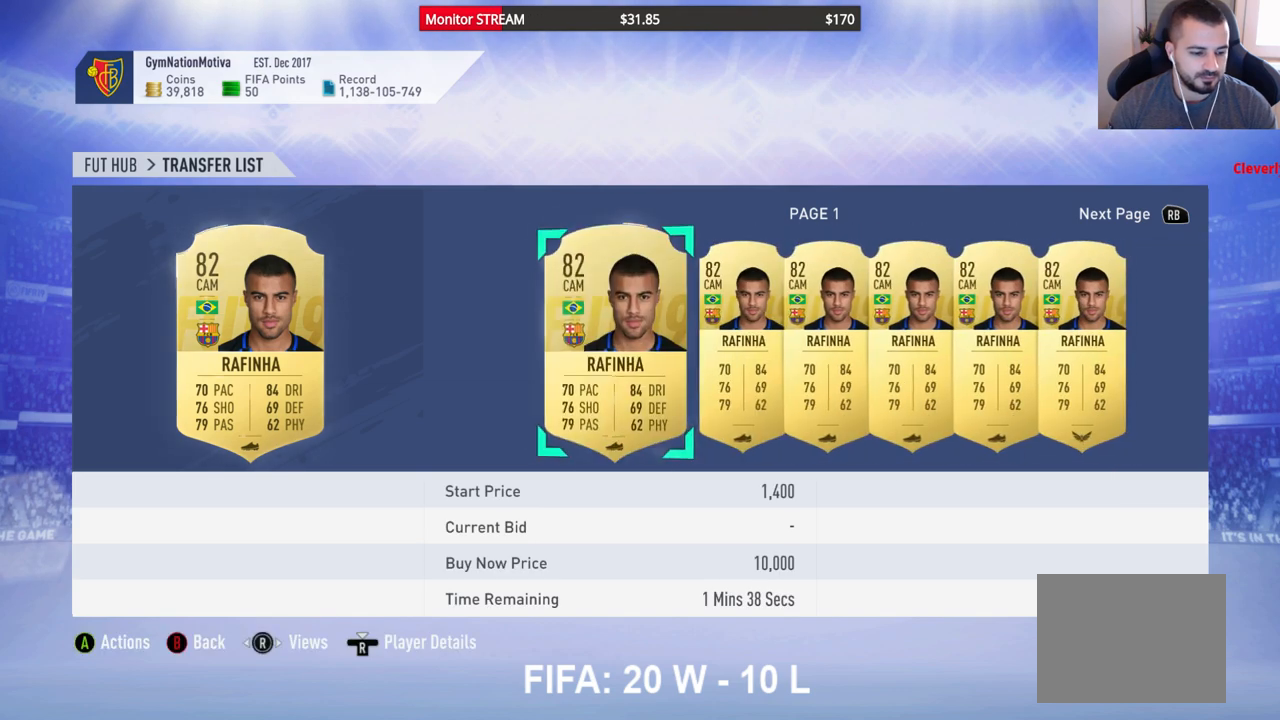
{"buttons": [], "left_stick": "center", "right_stick": "center", "events": []}
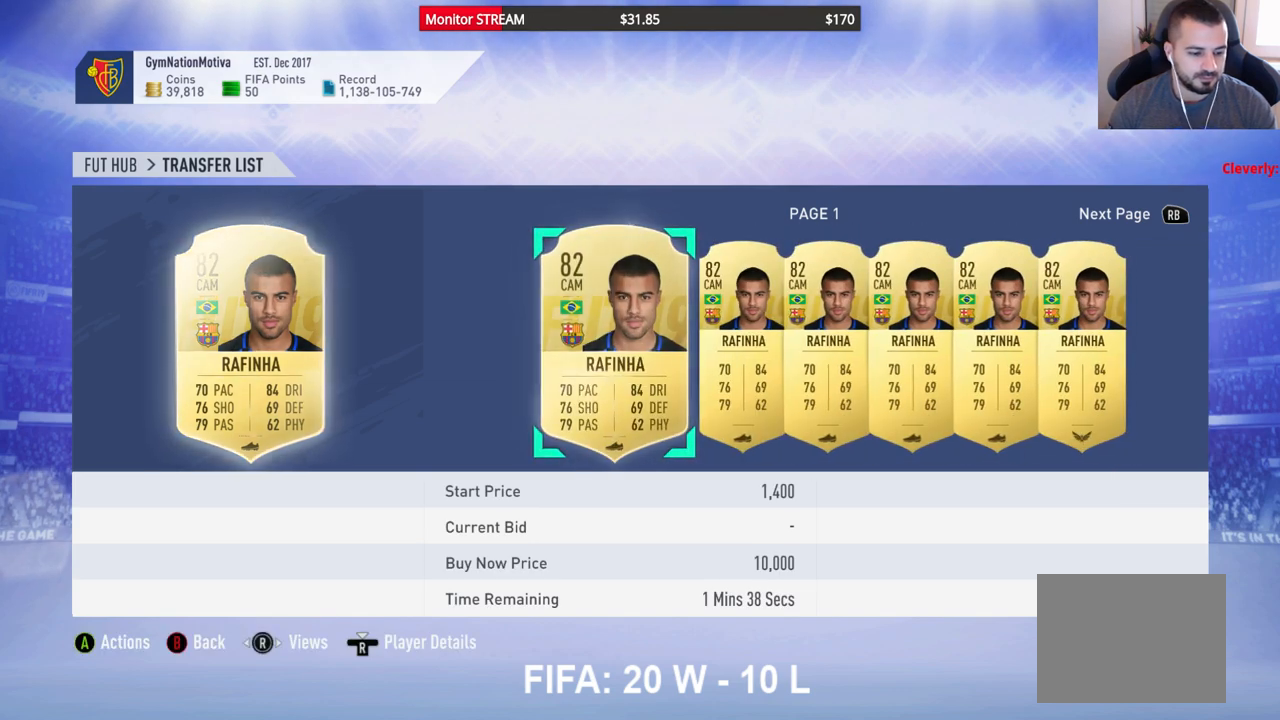
{"buttons": [], "left_stick": "center", "right_stick": "center", "events": []}
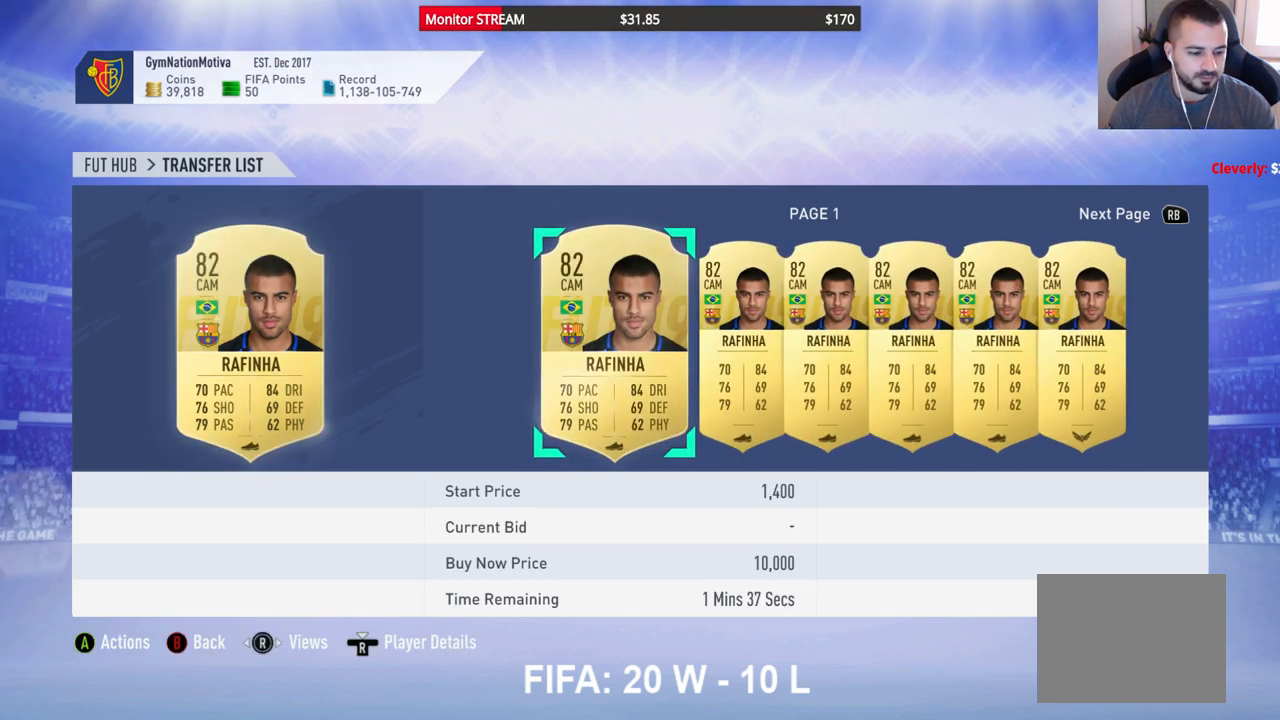
{"buttons": [], "left_stick": "center", "right_stick": "center", "events": []}
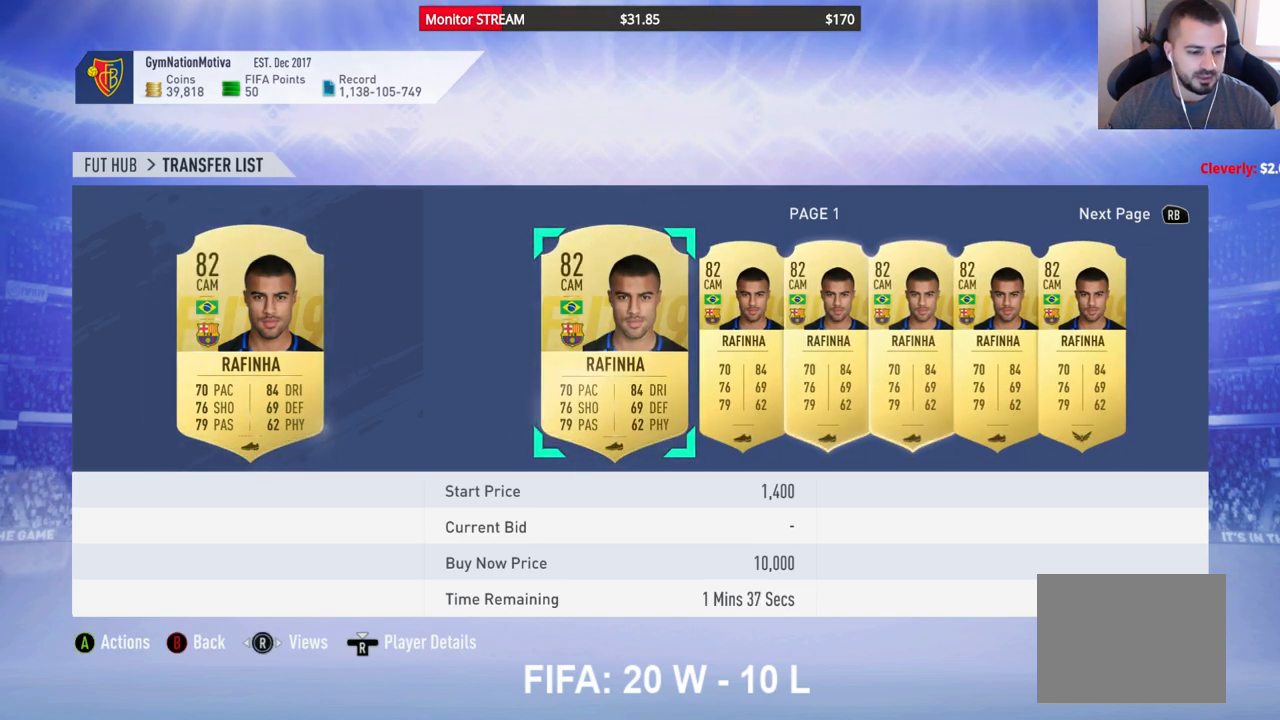
{"buttons": [], "left_stick": "center", "right_stick": "center", "events": []}
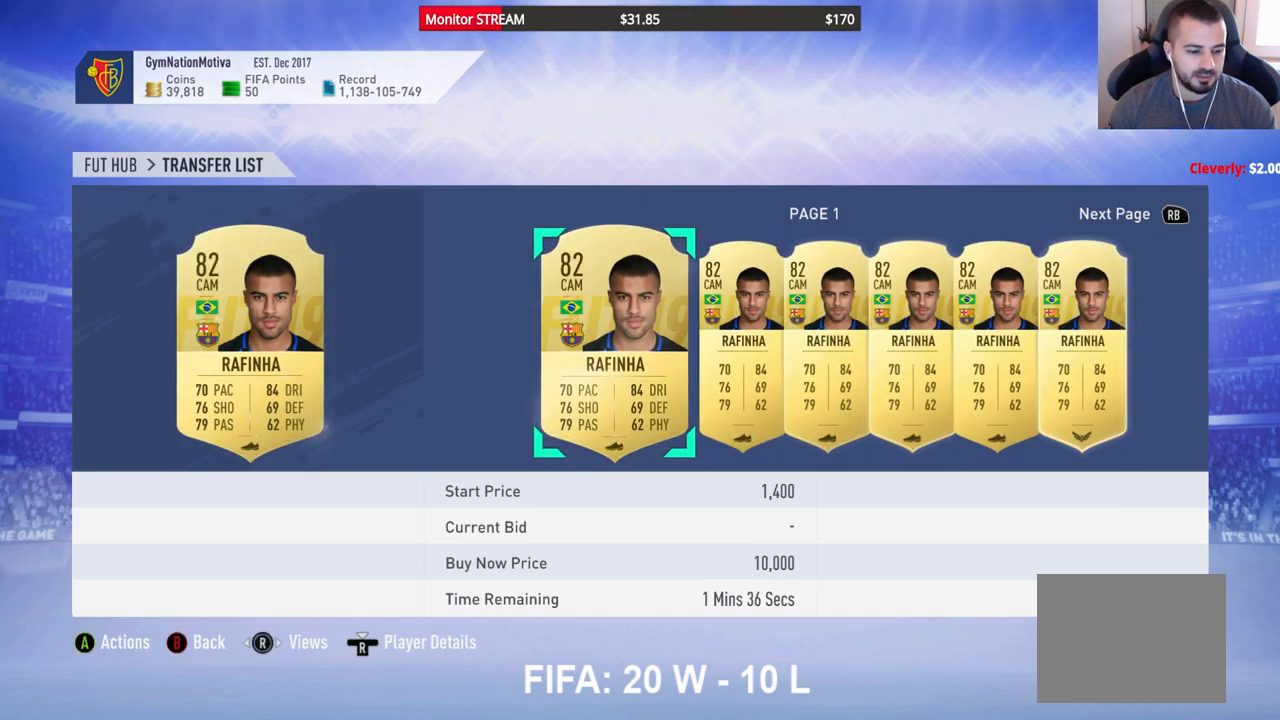
{"buttons": [], "left_stick": "center", "right_stick": "center", "events": []}
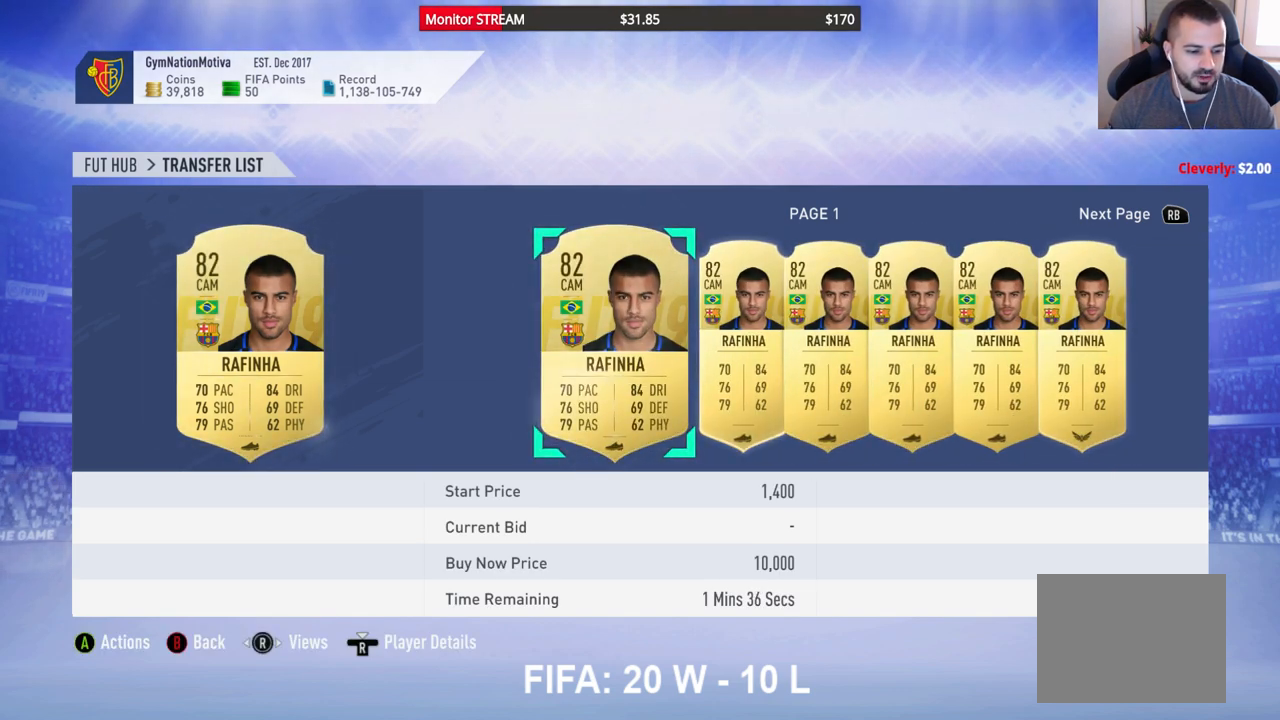
{"buttons": [], "left_stick": "center", "right_stick": "center", "events": []}
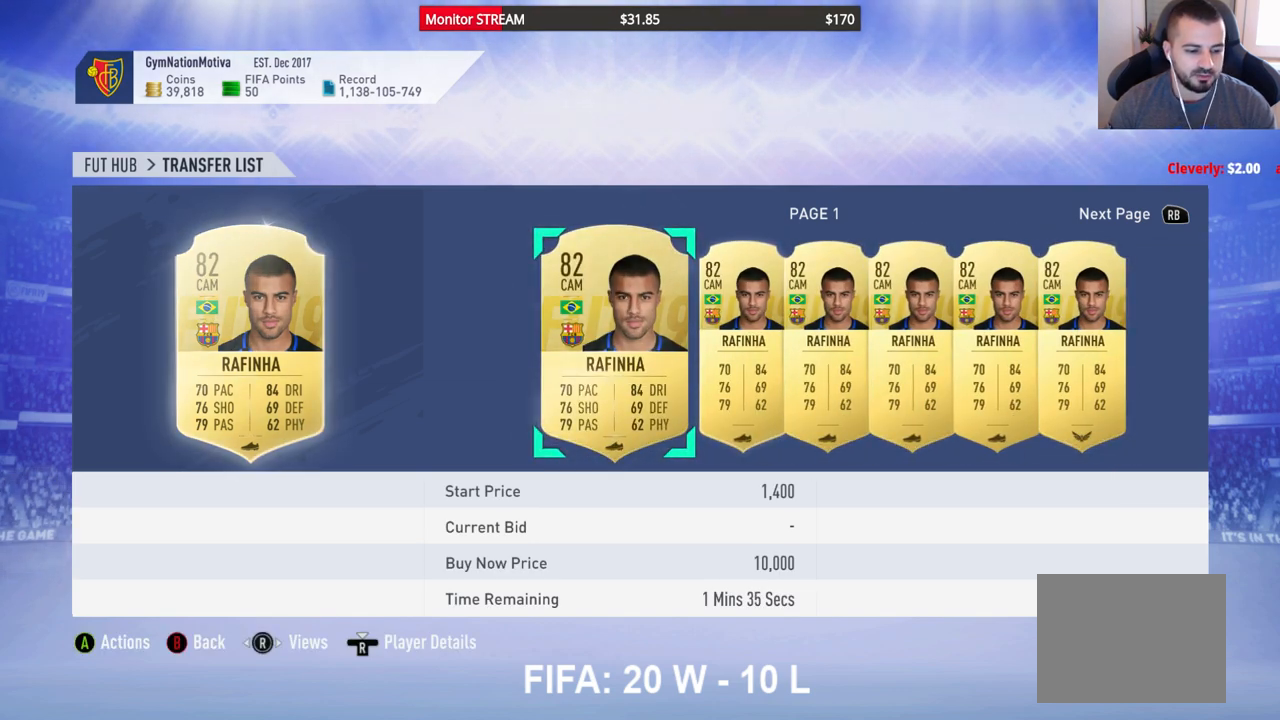
{"buttons": [], "left_stick": "center", "right_stick": "center", "events": []}
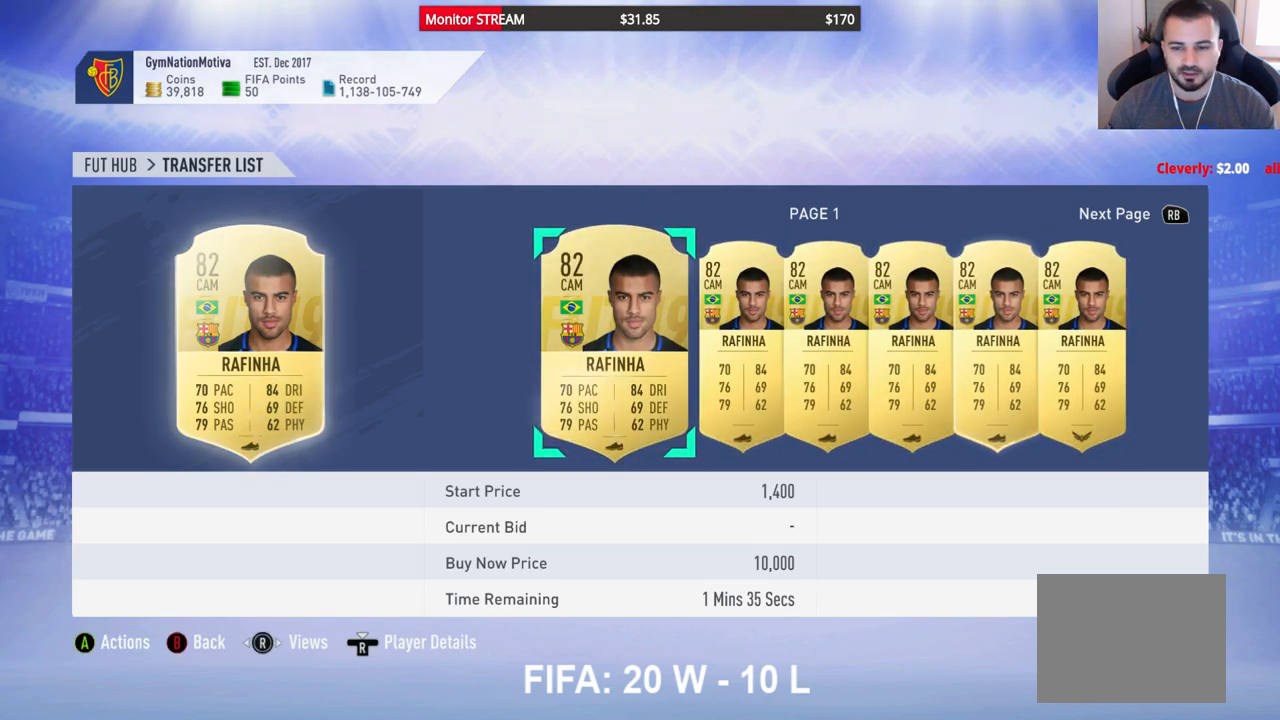
{"buttons": [], "left_stick": "center", "right_stick": "center", "events": [[167, "DPAD_RIGHT", "down"], [267, "DPAD_RIGHT", "up"], [383, "DPAD_RIGHT", "down"], [467, "DPAD_RIGHT", "up"]]}
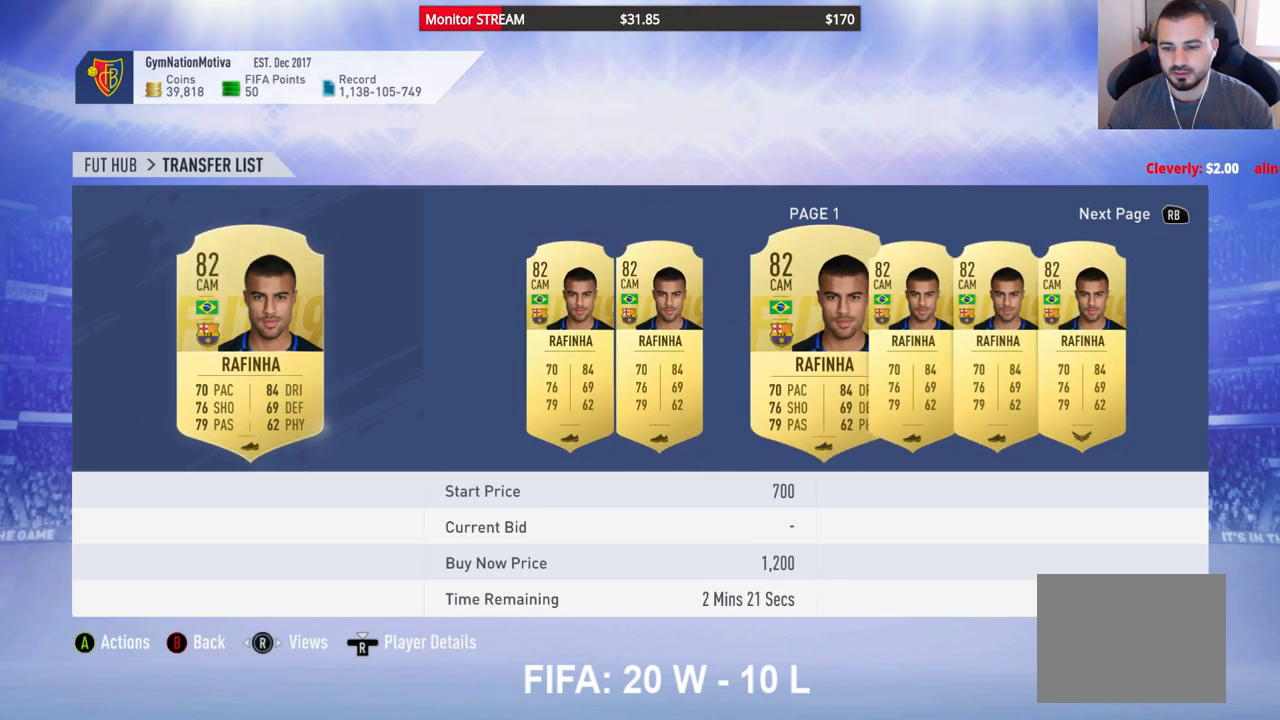
{"buttons": [], "left_stick": "center", "right_stick": "center", "events": [[33, "DPAD_RIGHT", "down"], [117, "DPAD_RIGHT", "up"], [217, "DPAD_RIGHT", "down"], [300, "DPAD_RIGHT", "up"], [383, "DPAD_RIGHT", "down"], [467, "DPAD_RIGHT", "up"]]}
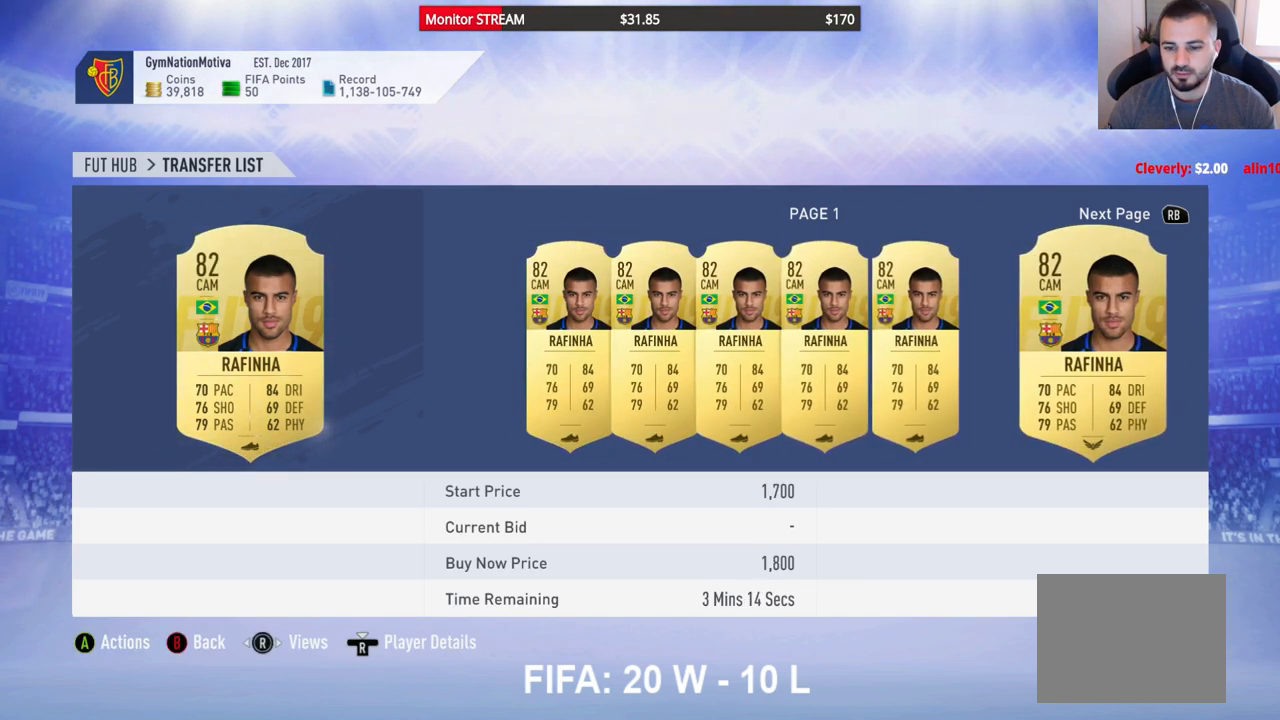
{"buttons": [], "left_stick": "center", "right_stick": "center", "events": [[83, "DPAD_RIGHT", "down"], [150, "DPAD_RIGHT", "up"], [233, "DPAD_RIGHT", "down"], [333, "DPAD_RIGHT", "up"], [400, "DPAD_RIGHT", "down"], [500, "DPAD_RIGHT", "up"]]}
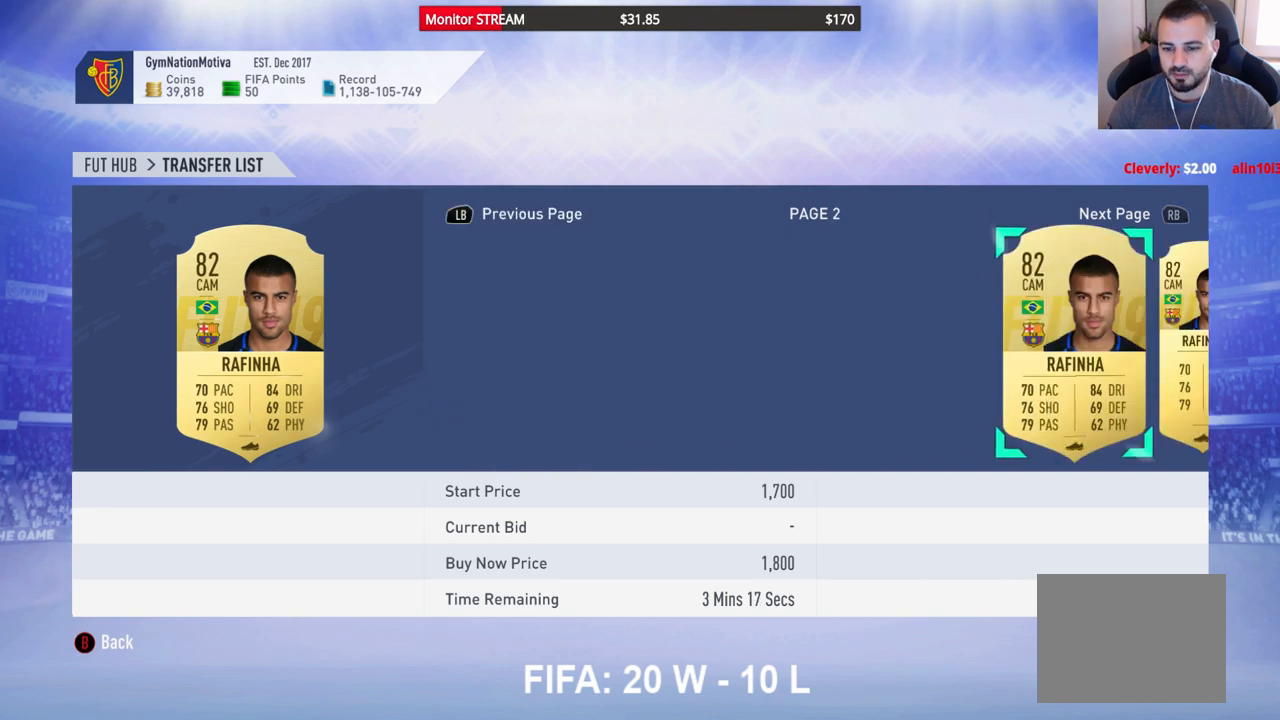
{"buttons": [], "left_stick": "center", "right_stick": "center", "events": [[67, "DPAD_RIGHT", "down"], [150, "DPAD_RIGHT", "up"], [250, "DPAD_RIGHT", "down"], [333, "DPAD_RIGHT", "up"], [417, "DPAD_RIGHT", "down"], [483, "DPAD_RIGHT", "up"]]}
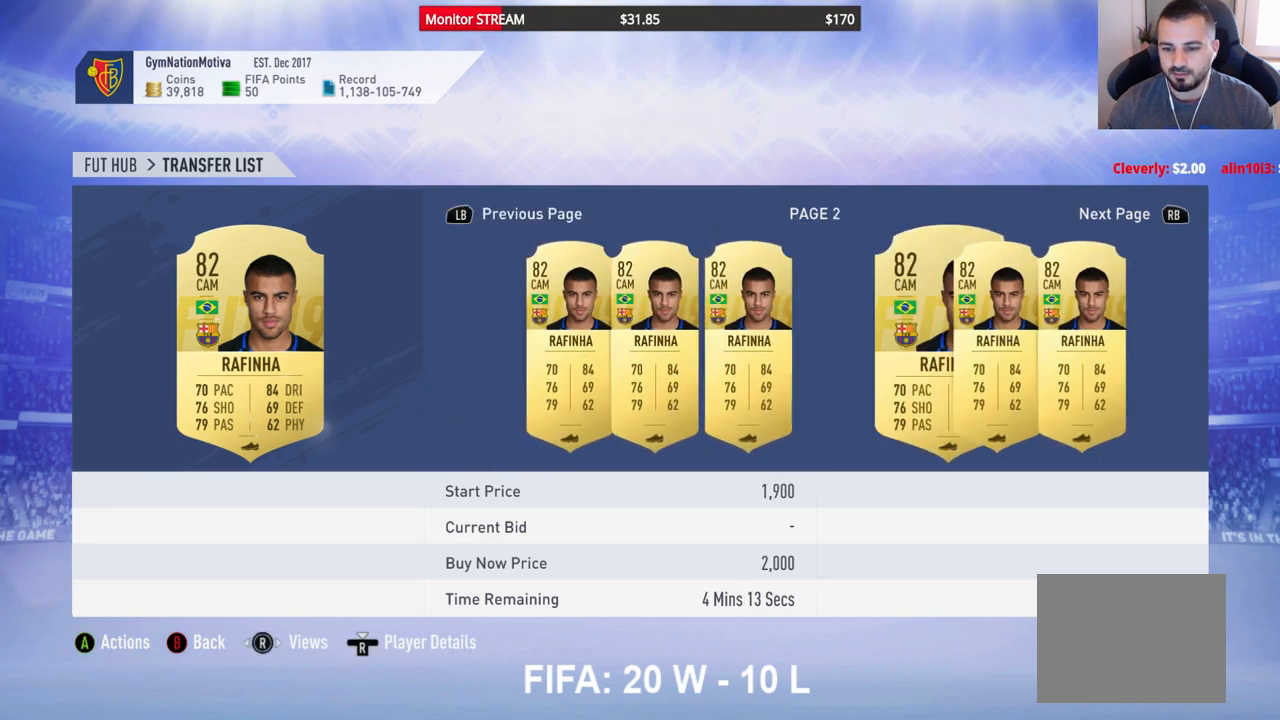
{"buttons": ["B"], "left_stick": "center", "right_stick": "center", "events": [[67, "DPAD_RIGHT", "down"], [150, "DPAD_RIGHT", "up"], [250, "DPAD_RIGHT", "down"], [333, "DPAD_RIGHT", "up"], [450, "B", "down"]]}
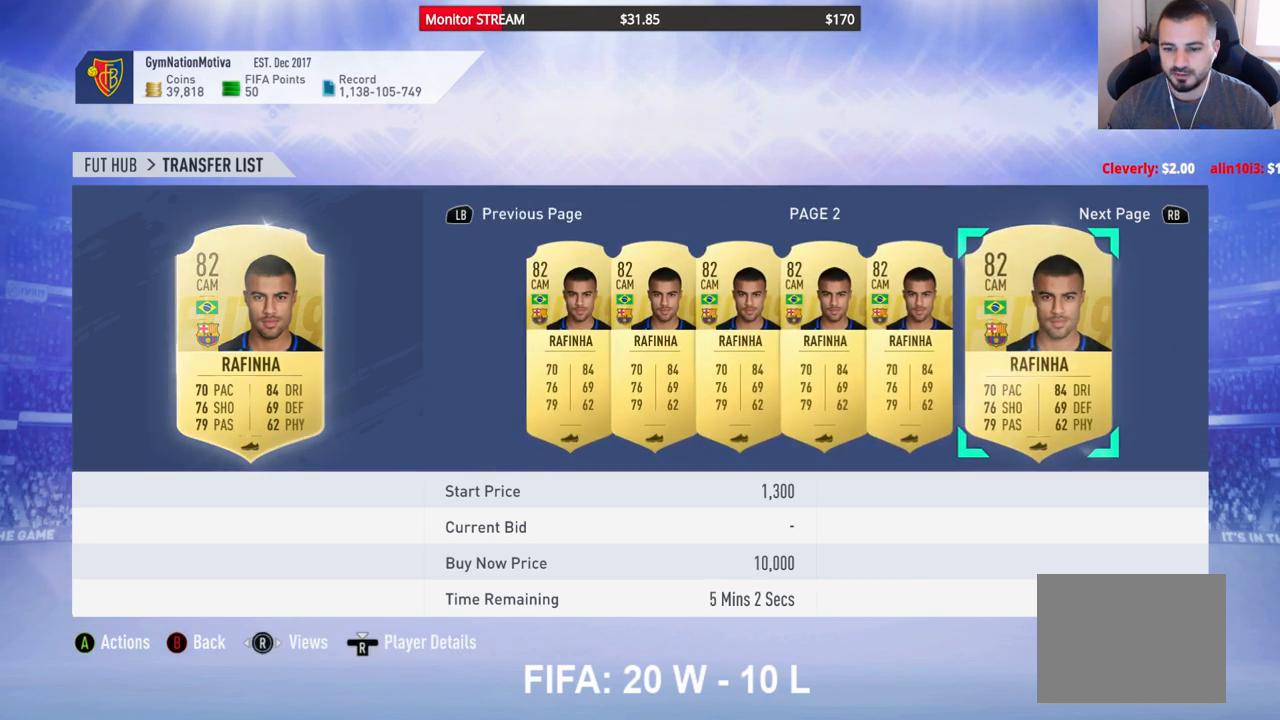
{"buttons": ["DPAD_UP"], "left_stick": "center", "right_stick": "center", "events": [[17, "B", "up"], [100, "DPAD_UP", "down"], [233, "DPAD_UP", "up"], [350, "DPAD_UP", "down"], [400, "DPAD_UP", "up"], [483, "DPAD_UP", "down"]]}
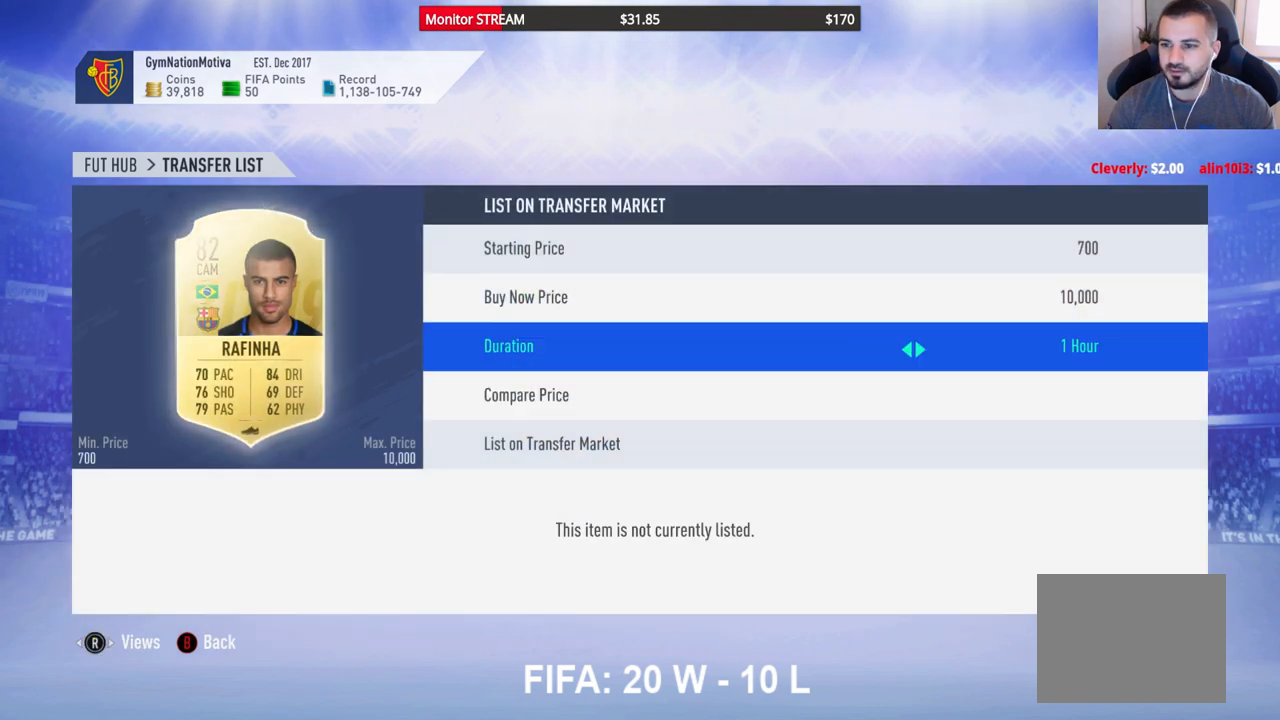
{"buttons": [], "left_stick": "center", "right_stick": "center", "events": [[83, "DPAD_UP", "up"], [150, "A", "down"], [250, "A", "up"]]}
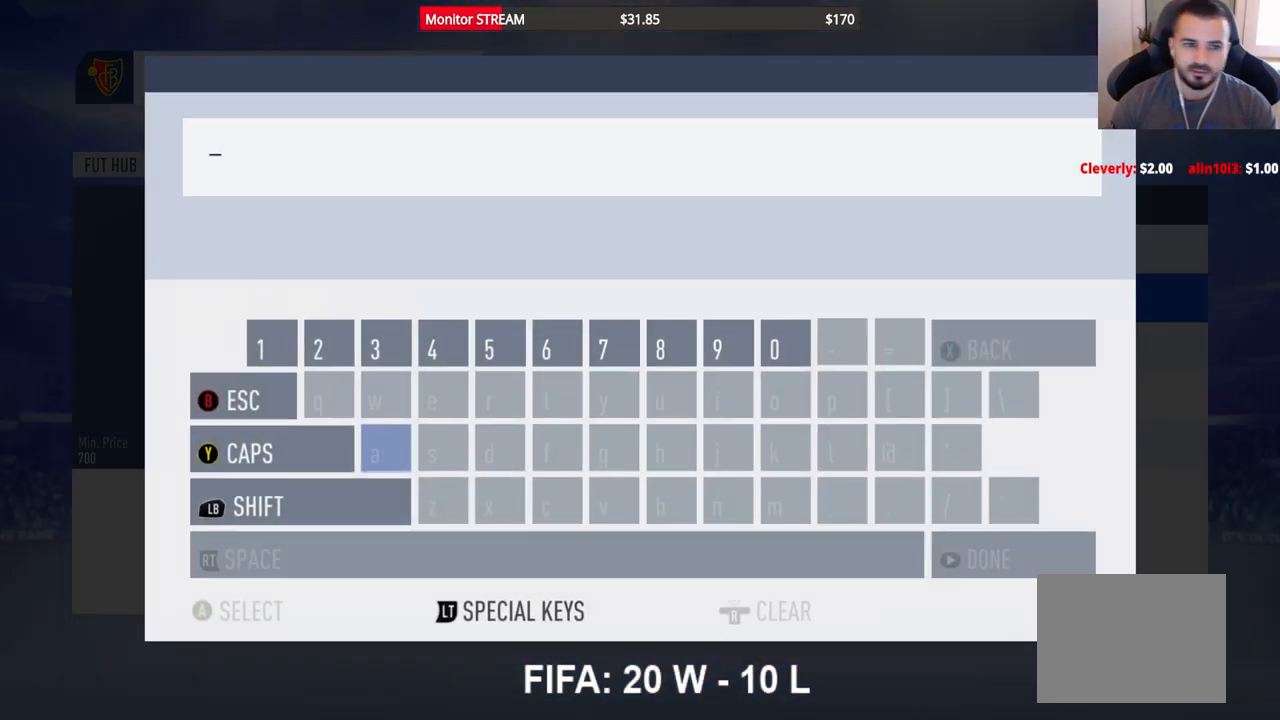
{"buttons": [], "left_stick": "center", "right_stick": "center", "events": []}
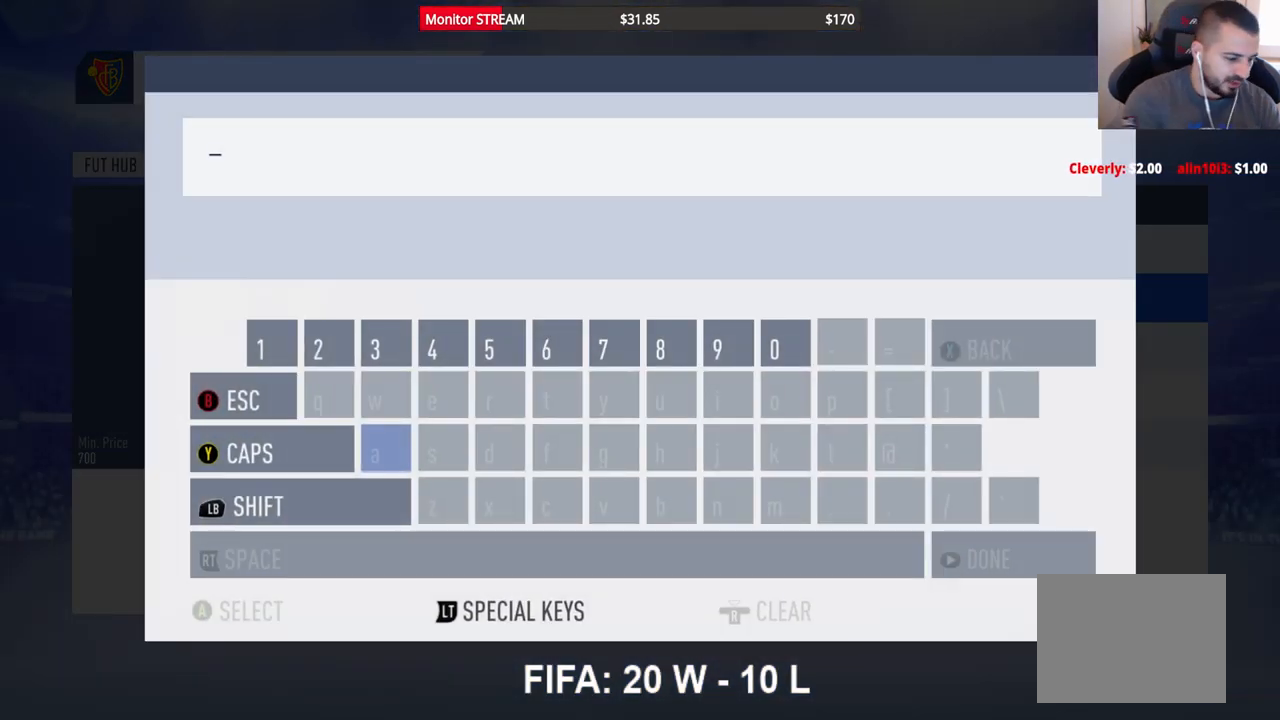
{"buttons": [], "left_stick": "center", "right_stick": "center", "events": []}
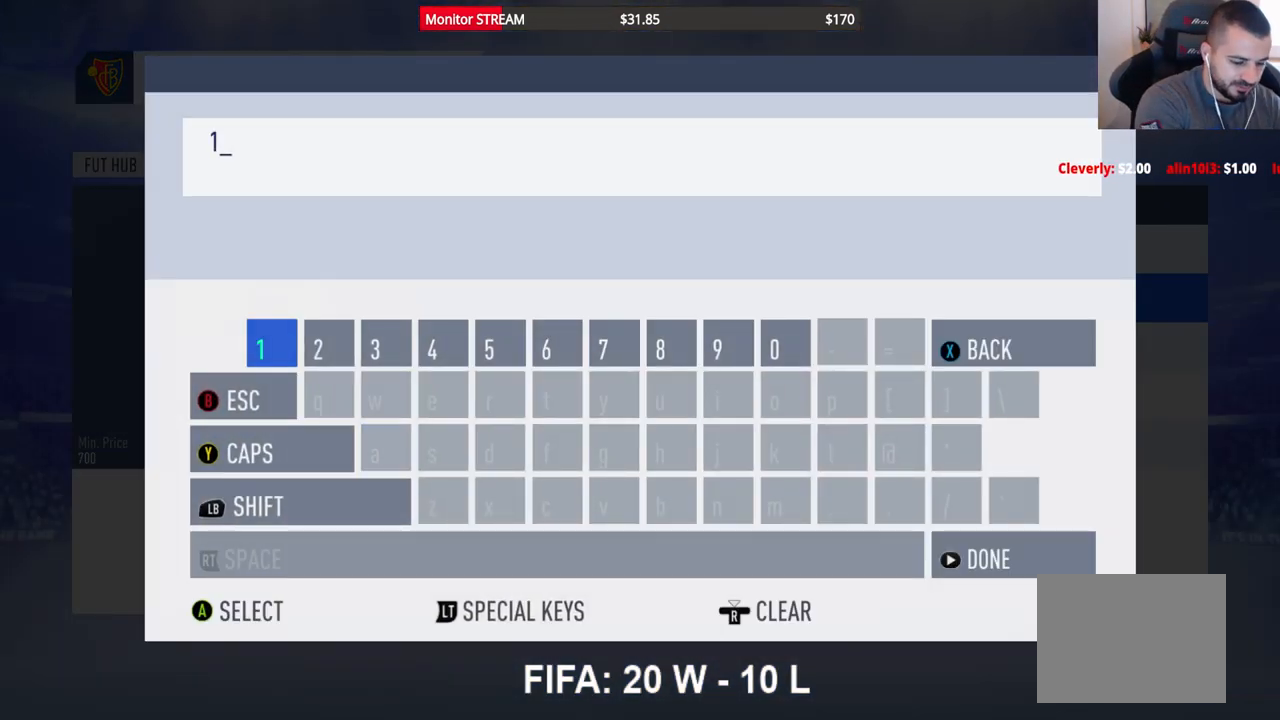
{"buttons": [], "left_stick": "center", "right_stick": "center", "events": []}
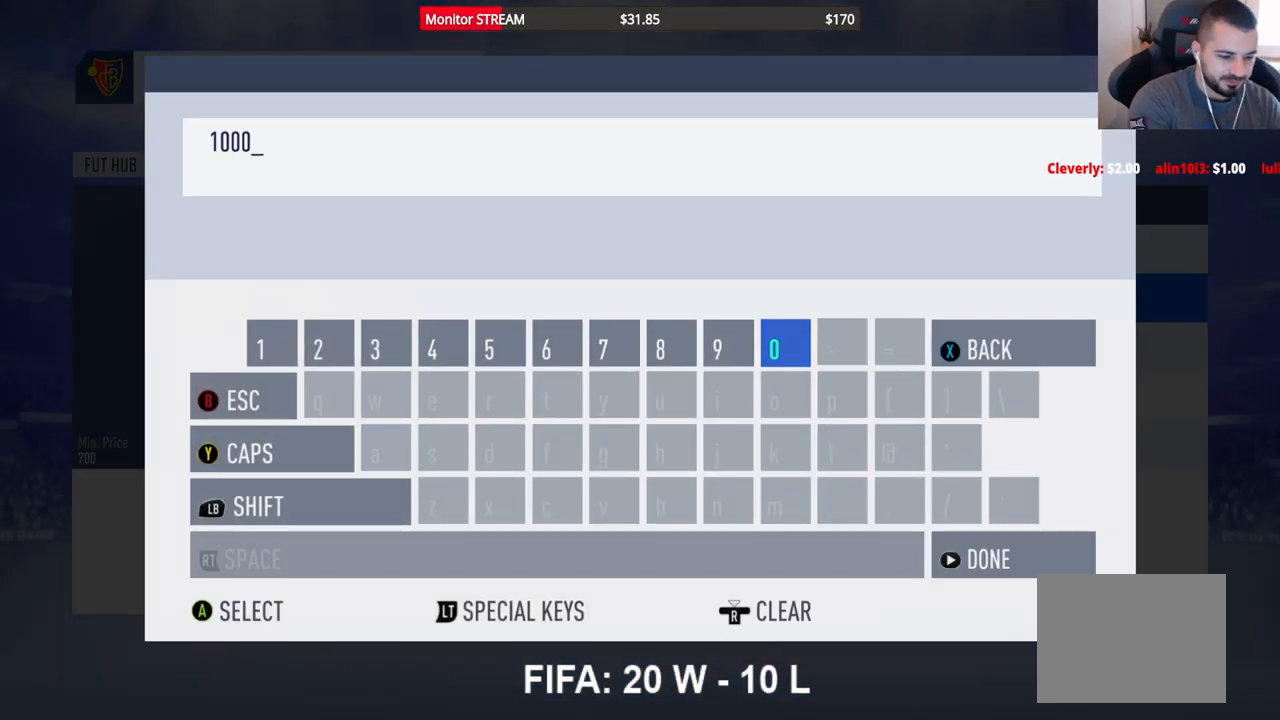
{"buttons": [], "left_stick": "center", "right_stick": "center", "events": []}
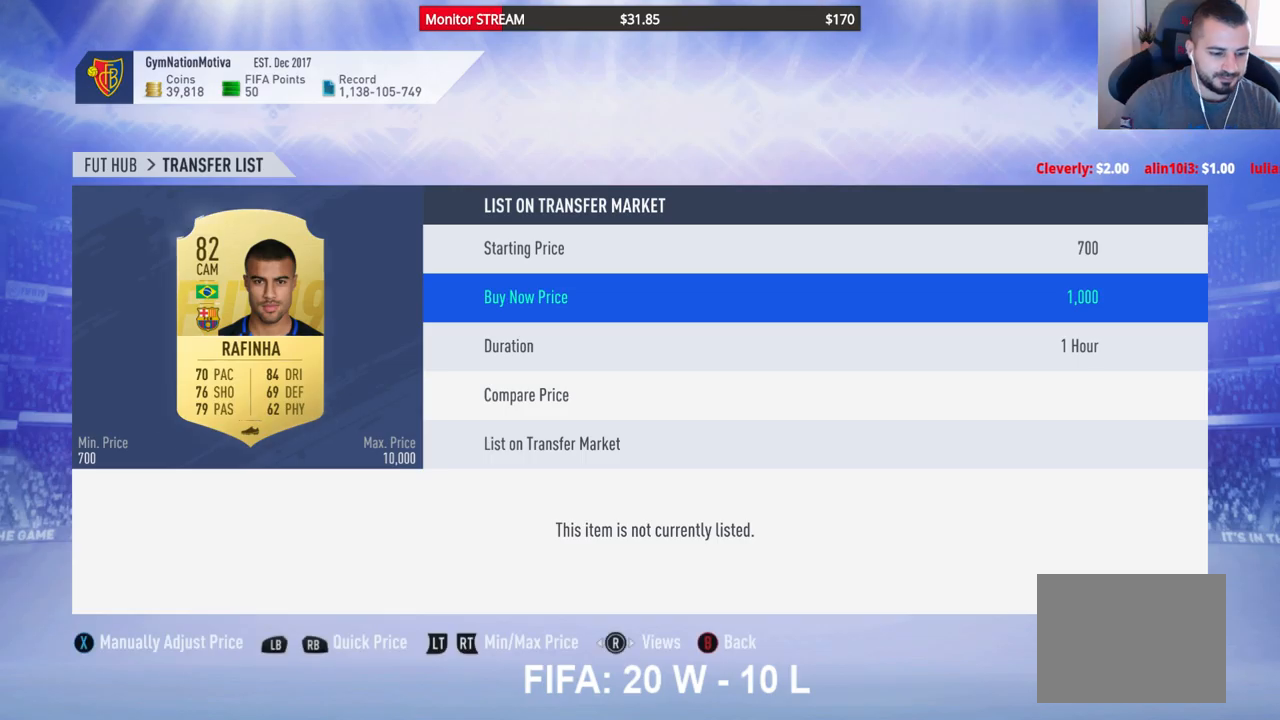
{"buttons": [], "left_stick": "center", "right_stick": "center", "events": []}
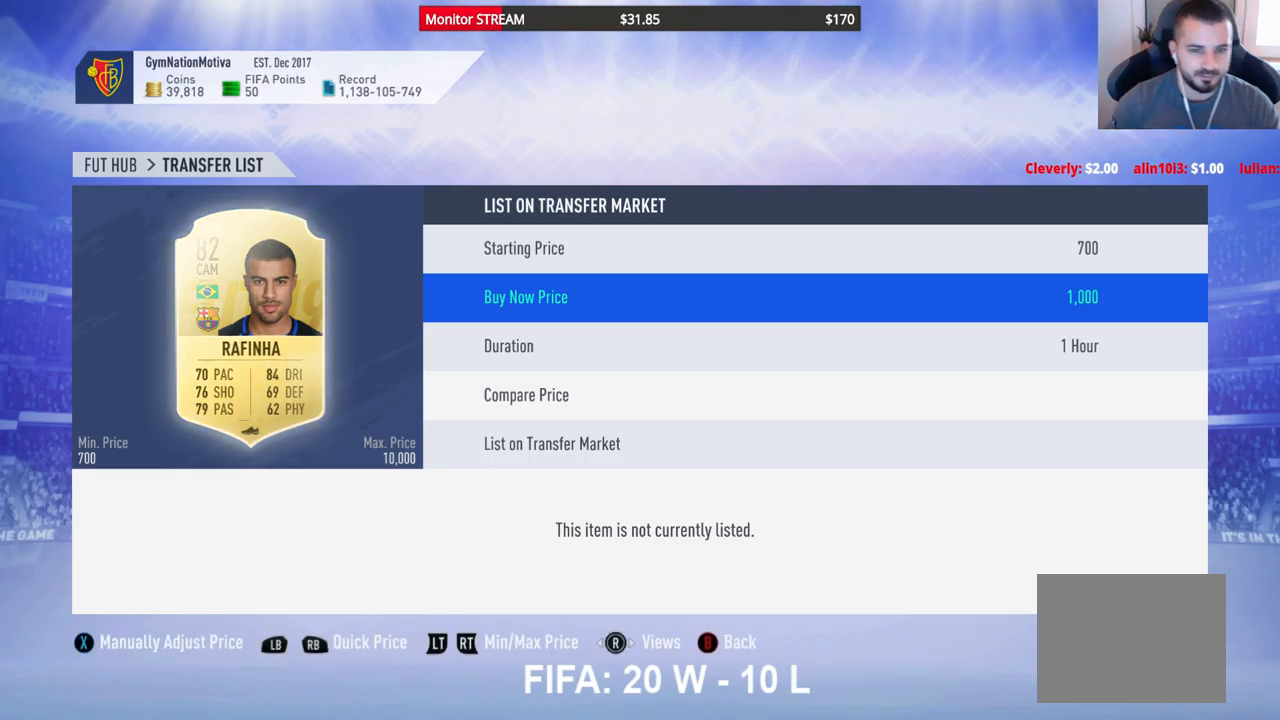
{"buttons": ["DPAD_DOWN"], "left_stick": "center", "right_stick": "center", "events": [[433, "DPAD_DOWN", "down"]]}
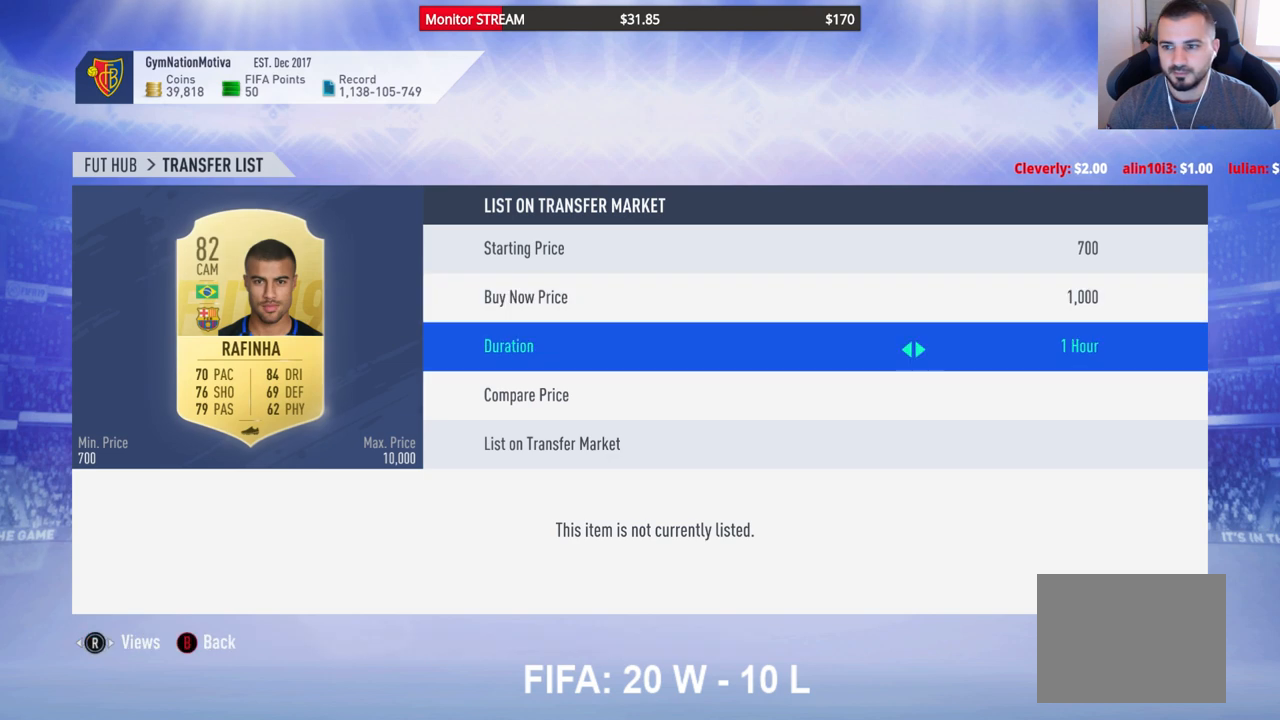
{"buttons": [], "left_stick": "center", "right_stick": "center", "events": [[33, "DPAD_DOWN", "up"], [100, "DPAD_DOWN", "down"], [200, "DPAD_DOWN", "up"], [250, "DPAD_DOWN", "down"], [367, "DPAD_DOWN", "up"]]}
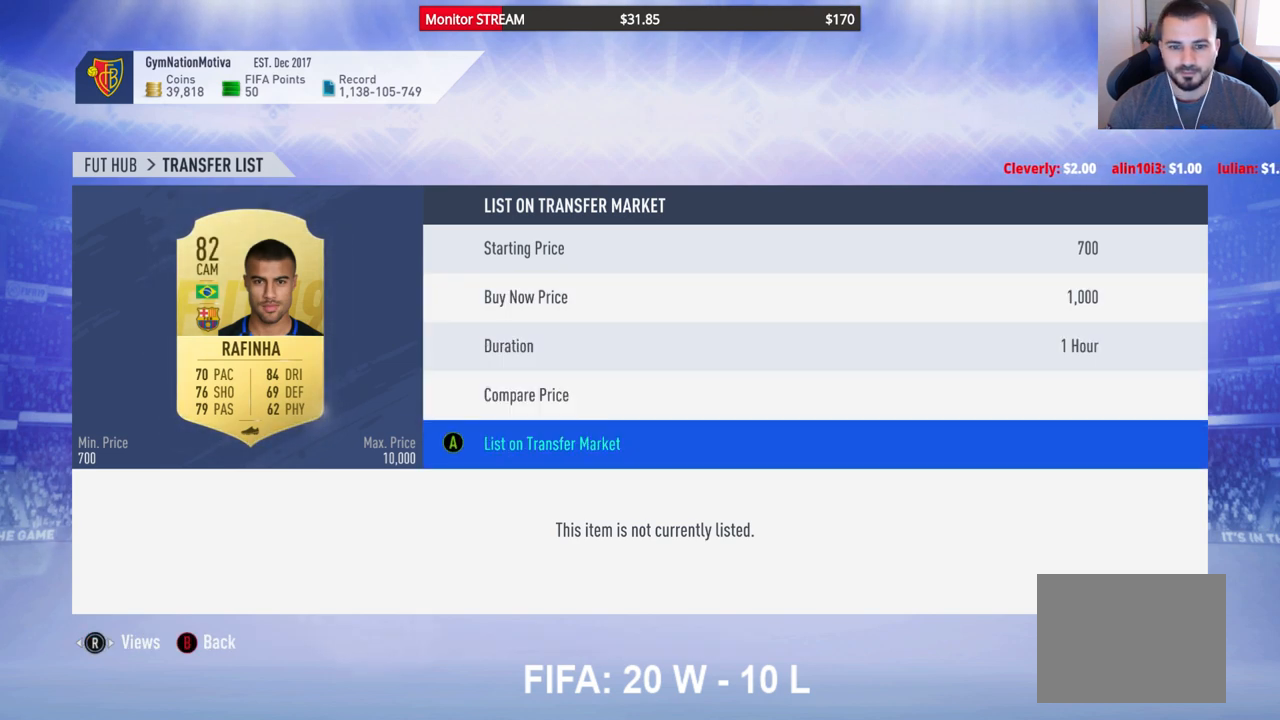
{"buttons": [], "left_stick": "center", "right_stick": "center", "events": [[17, "A", "down"], [83, "A", "up"], [183, "A", "down"], [233, "A", "up"], [350, "A", "down"], [400, "A", "up"]]}
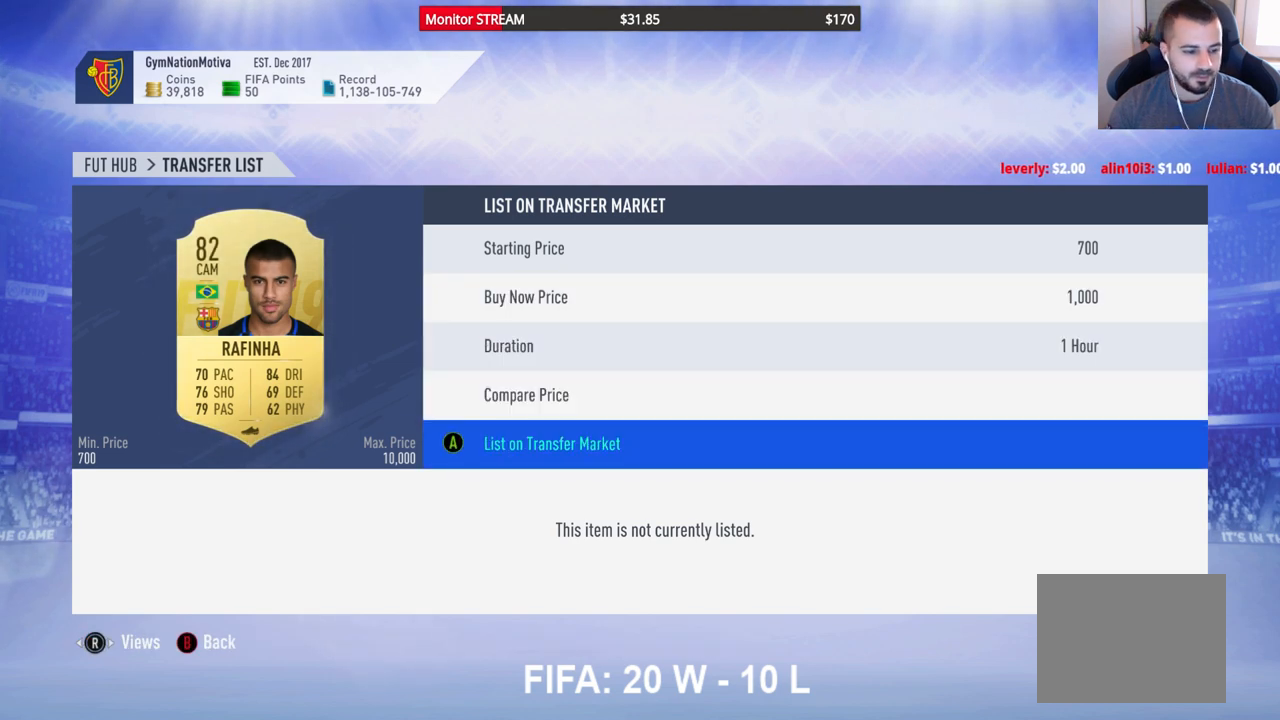
{"buttons": [], "left_stick": "center", "right_stick": "center", "events": [[267, "A", "down"], [333, "A", "up"]]}